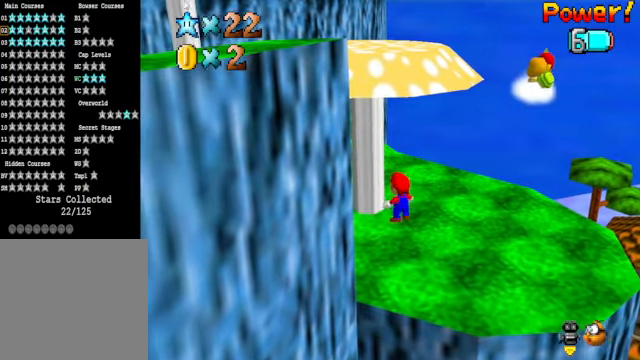
Gameplay with a controller (Xbox layout); each line is a JSON object with the inputs held at the frame after it. "events" lists button and stick changes between this image and that frame as [ms after this image, input, new state], when the widget could be followed in between.
{"buttons": [], "left_stick": "up", "right_stick": "center", "events": [[267, "left_stick", "down"], [334, "left_stick", "center"], [400, "left_stick", "up"]]}
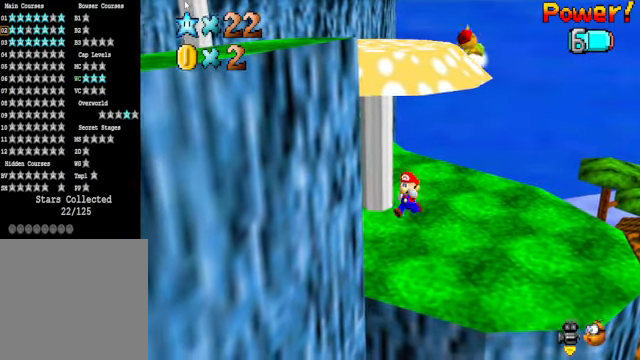
{"buttons": [], "left_stick": "right", "right_stick": "center", "events": [[66, "left_stick", "right"], [133, "left_stick", "down-right"], [467, "left_stick", "right"]]}
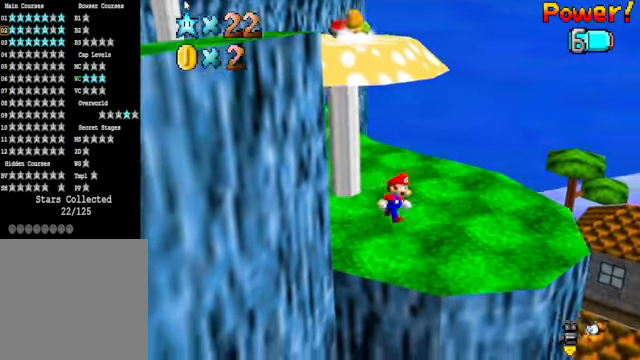
{"buttons": [], "left_stick": "left", "right_stick": "center", "events": [[33, "left_stick", "up-right"], [233, "left_stick", "up"], [334, "left_stick", "up-left"], [501, "left_stick", "left"]]}
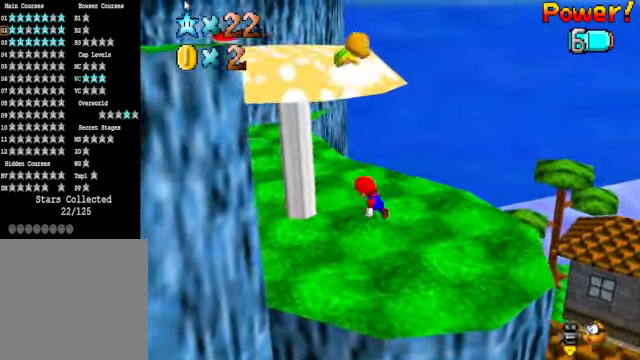
{"buttons": [], "left_stick": "down-right", "right_stick": "center", "events": [[133, "left_stick", "down-left"], [233, "left_stick", "down"], [367, "left_stick", "down-right"]]}
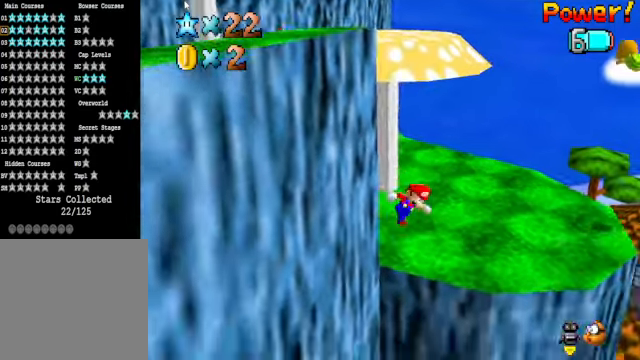
{"buttons": [], "left_stick": "left", "right_stick": "center", "events": [[133, "left_stick", "up-right"], [333, "left_stick", "up-left"], [434, "left_stick", "left"]]}
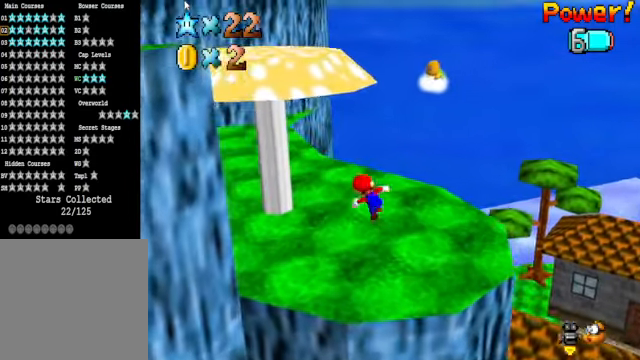
{"buttons": [], "left_stick": "center", "right_stick": "center", "events": [[168, "left_stick", "down"], [301, "left_stick", "down-right"], [468, "left_stick", "center"]]}
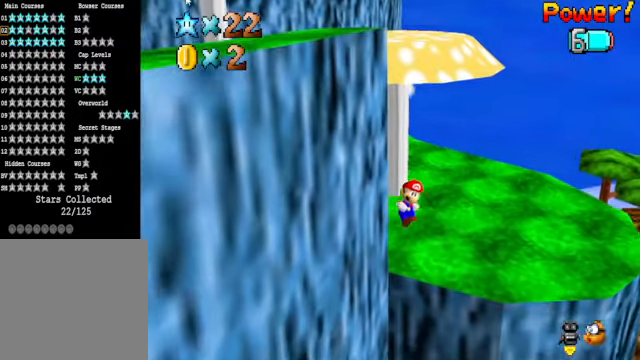
{"buttons": [], "left_stick": "center", "right_stick": "center", "events": []}
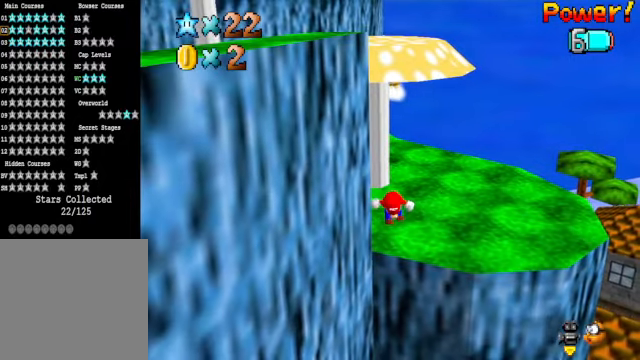
{"buttons": [], "left_stick": "center", "right_stick": "center", "events": []}
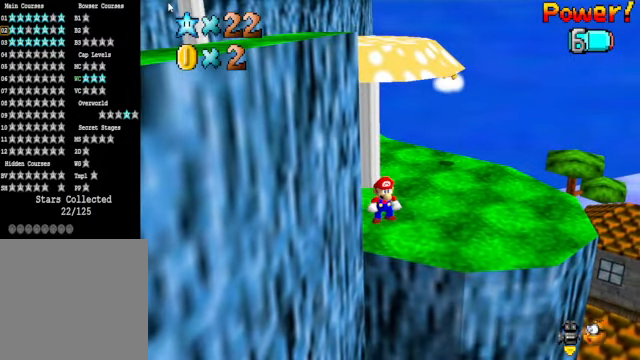
{"buttons": [], "left_stick": "center", "right_stick": "center", "events": []}
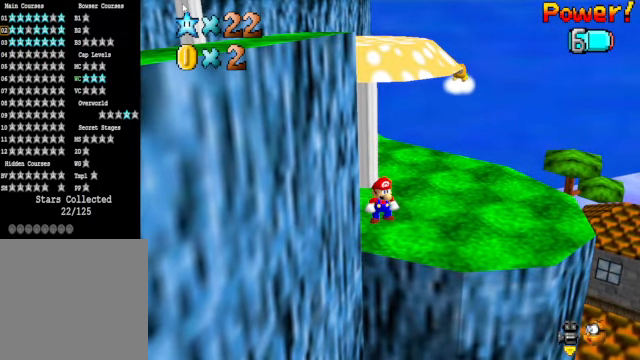
{"buttons": [], "left_stick": "center", "right_stick": "center", "events": []}
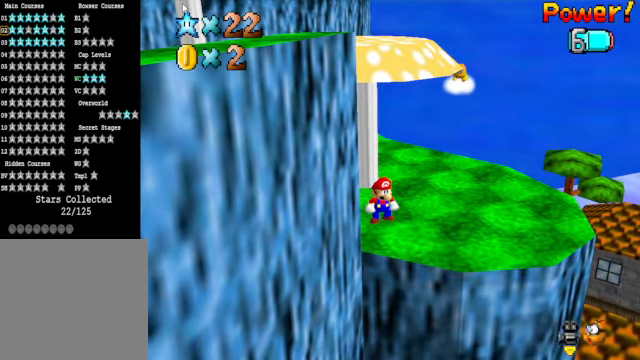
{"buttons": [], "left_stick": "center", "right_stick": "center", "events": []}
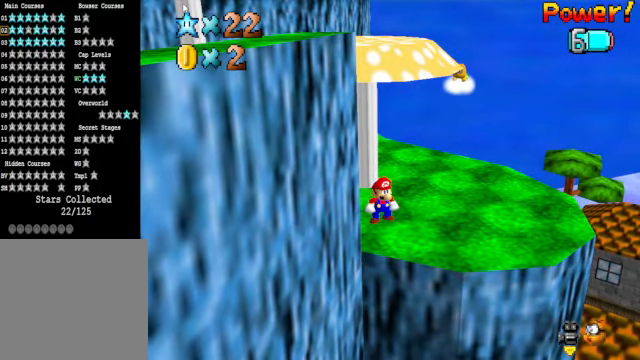
{"buttons": [], "left_stick": "center", "right_stick": "center", "events": []}
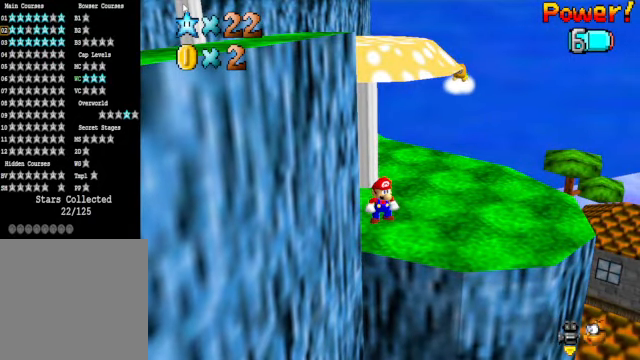
{"buttons": [], "left_stick": "center", "right_stick": "center", "events": []}
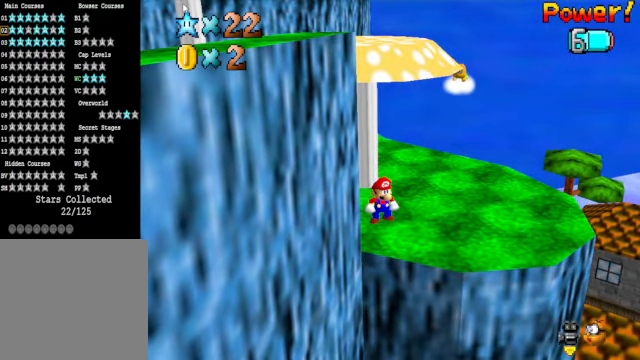
{"buttons": [], "left_stick": "center", "right_stick": "up-left", "events": [[400, "right_stick", "up-left"]]}
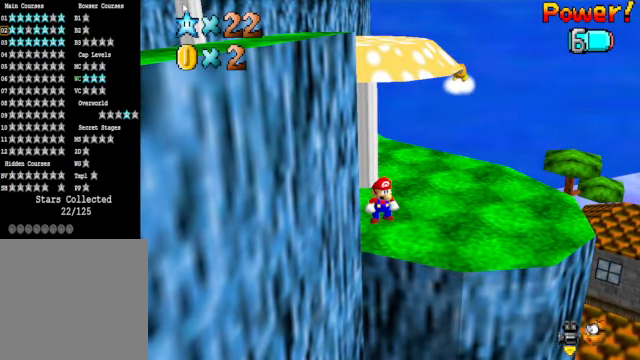
{"buttons": [], "left_stick": "center", "right_stick": "up-left", "events": []}
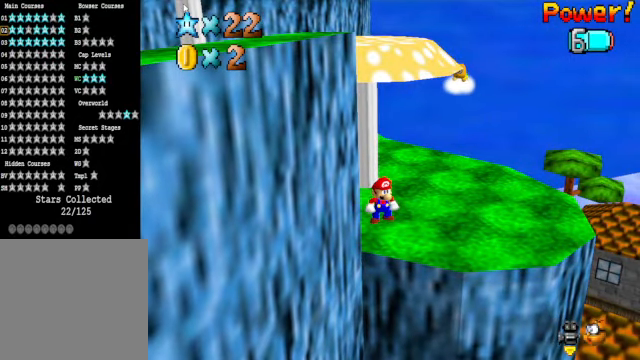
{"buttons": [], "left_stick": "center", "right_stick": "up-left", "events": []}
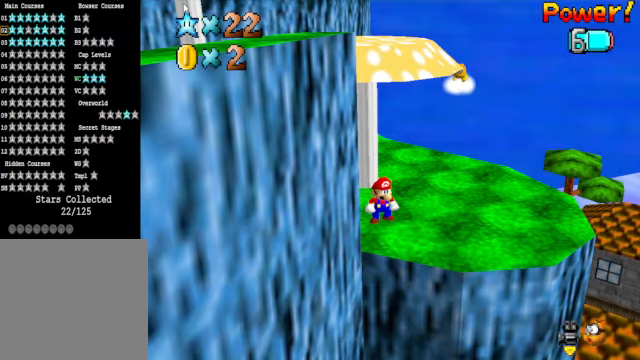
{"buttons": [], "left_stick": "center", "right_stick": "up-left", "events": []}
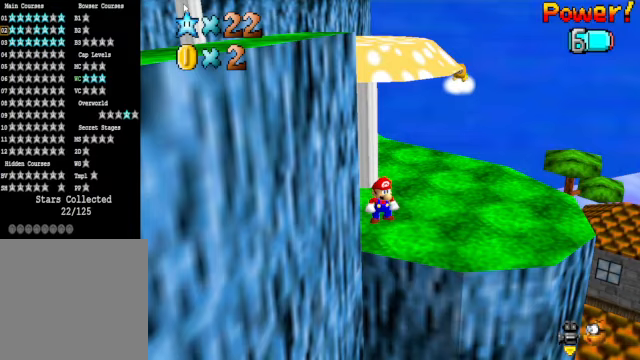
{"buttons": [], "left_stick": "center", "right_stick": "up-left", "events": []}
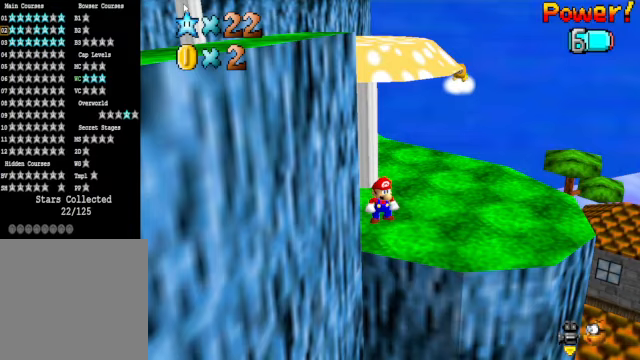
{"buttons": [], "left_stick": "center", "right_stick": "center", "events": [[401, "right_stick", "center"]]}